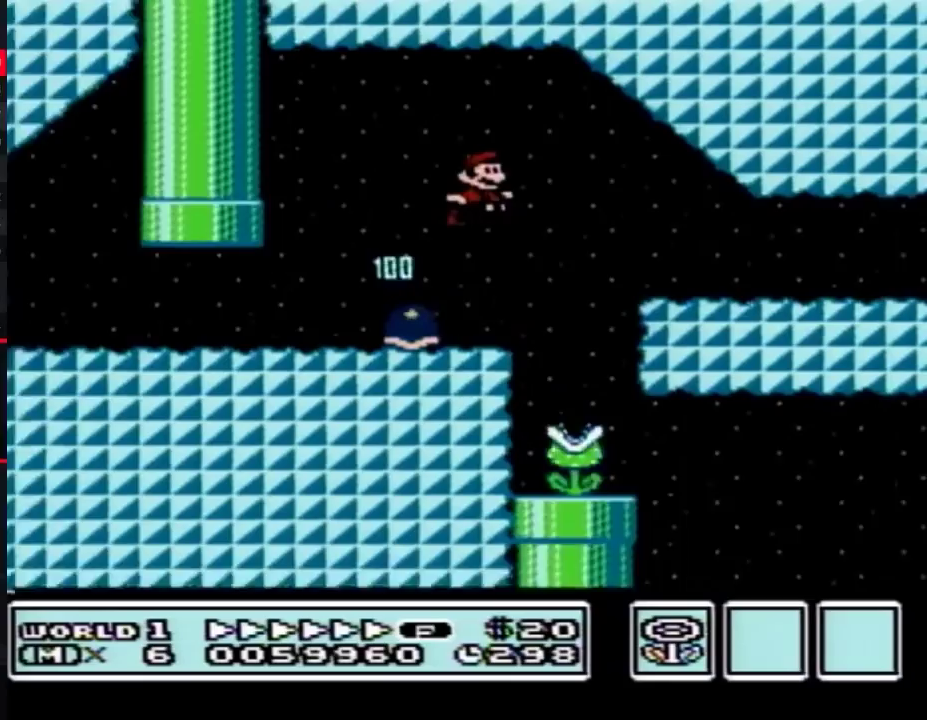
Gameplay with a controller (Nintendo layout); each line is a JSON object with the inputs held at the frame after it. "events" lists button and stick changes between this image and that frame as [ms after this image, input, new state], when the widget could be followed in between. Not read: L3 R3.
{"buttons": ["B", "DPAD_RIGHT"], "events": []}
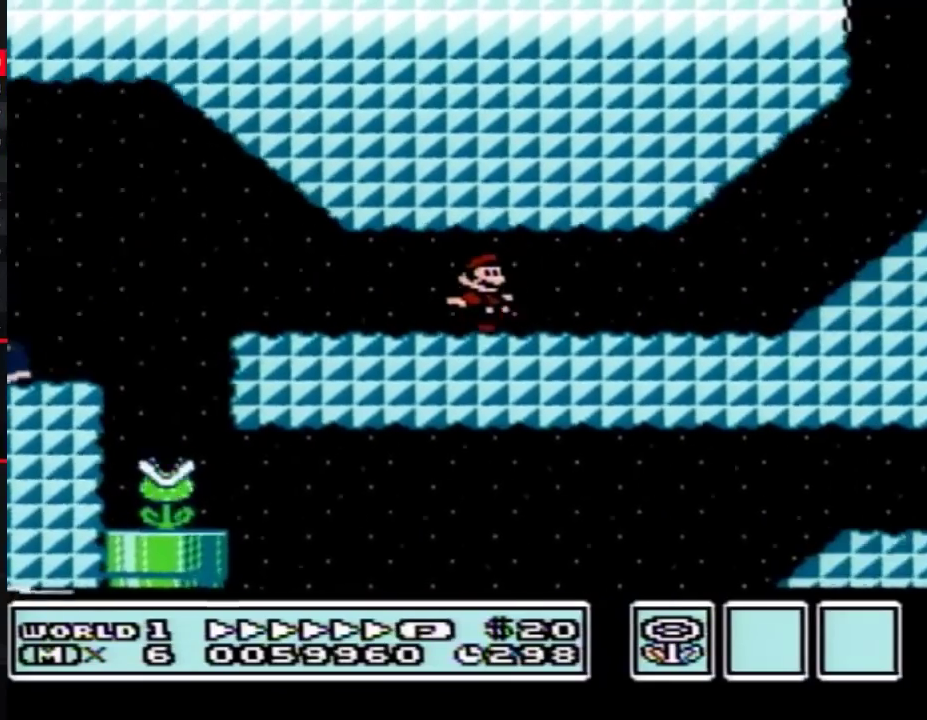
{"buttons": ["B", "DPAD_RIGHT"], "events": [[317, "A", "down"], [417, "A", "up"]]}
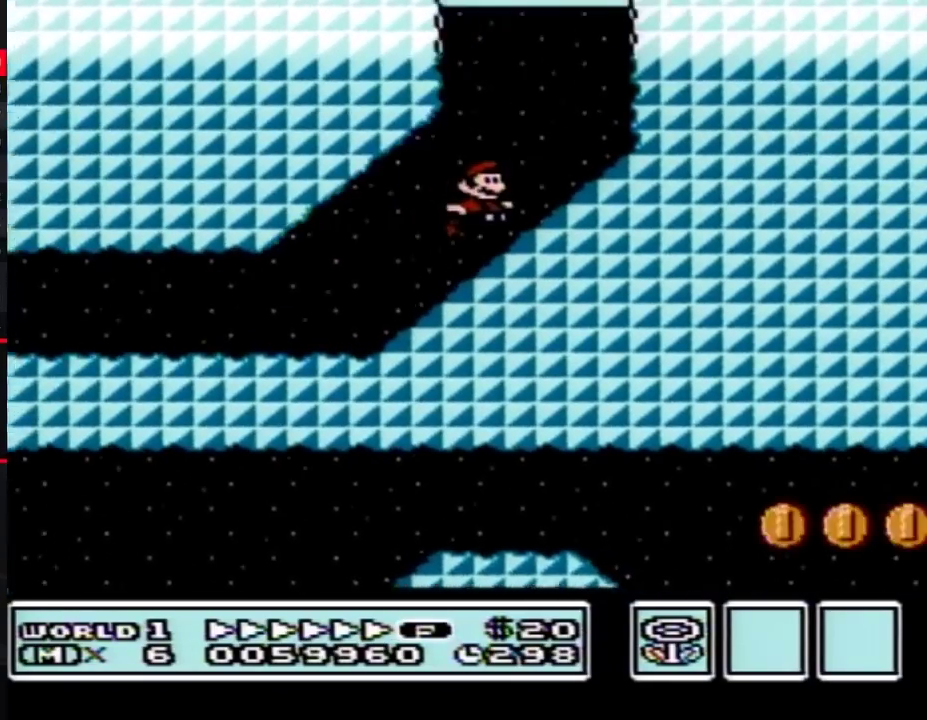
{"buttons": ["A", "B", "DPAD_RIGHT"], "events": [[133, "A", "down"]]}
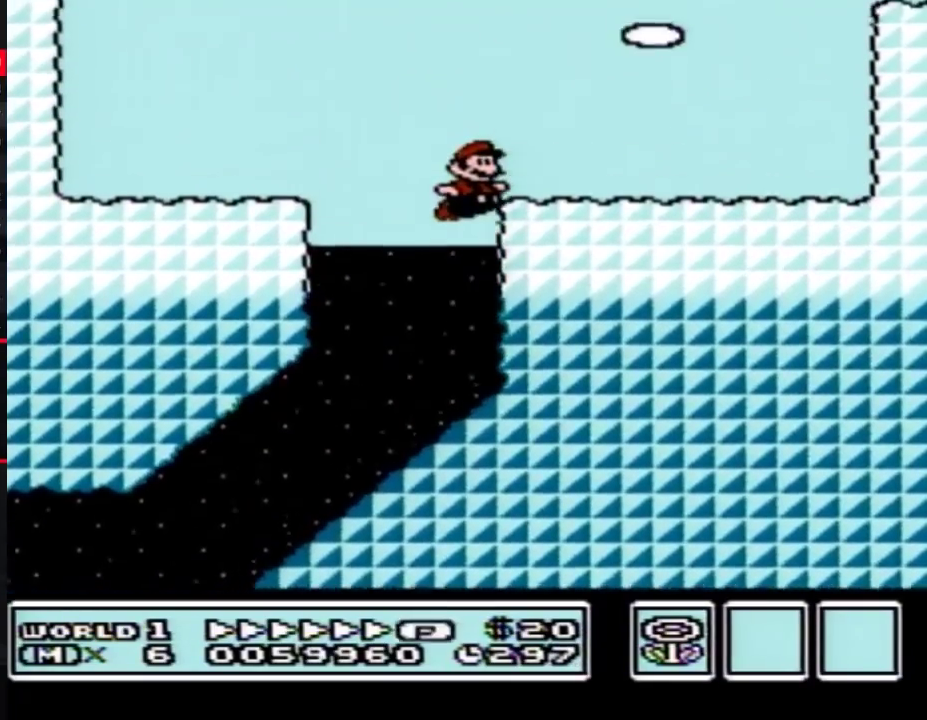
{"buttons": ["A", "B", "DPAD_RIGHT"], "events": [[233, "A", "up"], [500, "A", "down"]]}
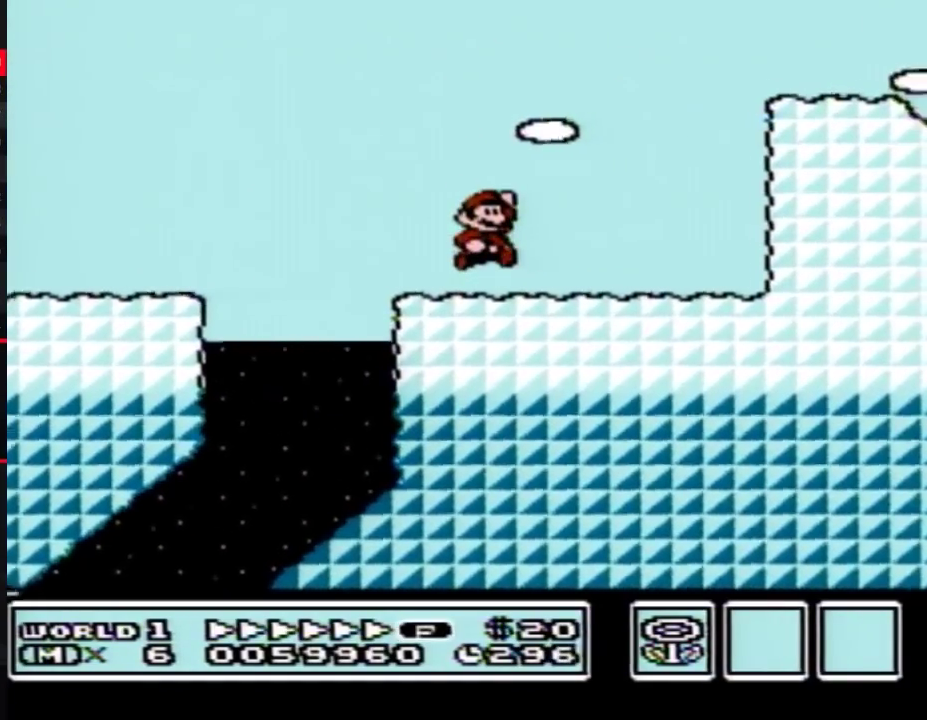
{"buttons": ["B", "DPAD_RIGHT"], "events": [[350, "A", "up"]]}
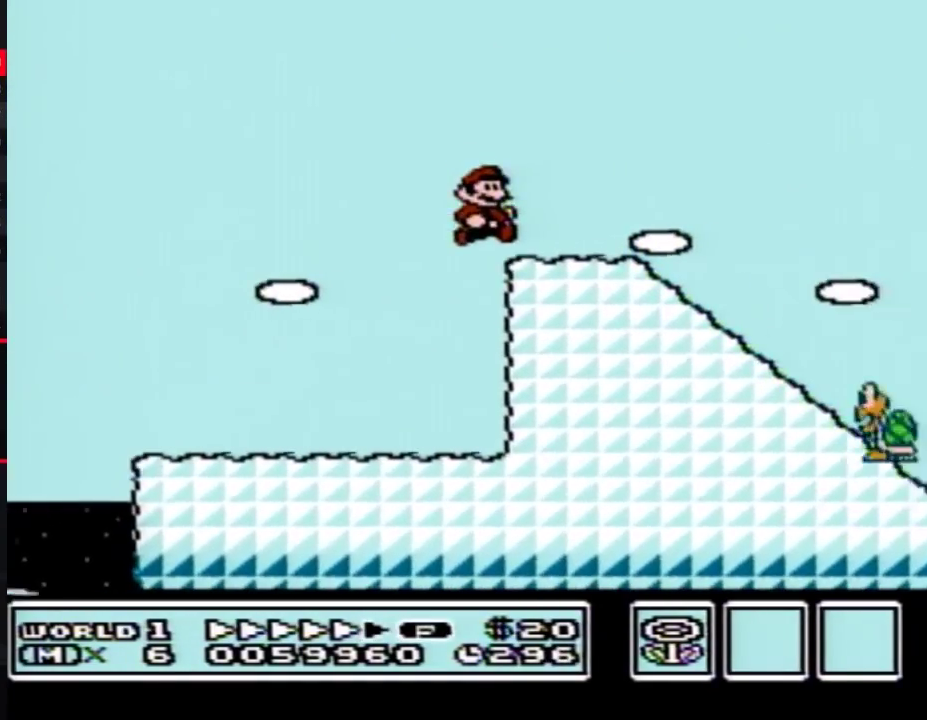
{"buttons": ["A", "B", "DPAD_RIGHT"], "events": [[467, "A", "down"]]}
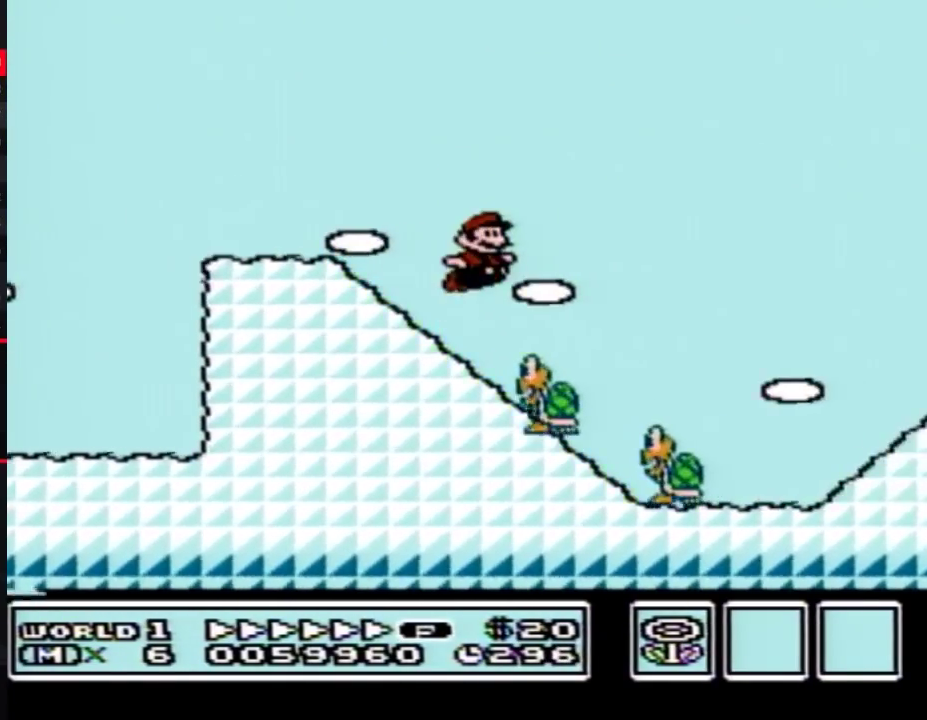
{"buttons": ["A", "B", "DPAD_RIGHT"], "events": []}
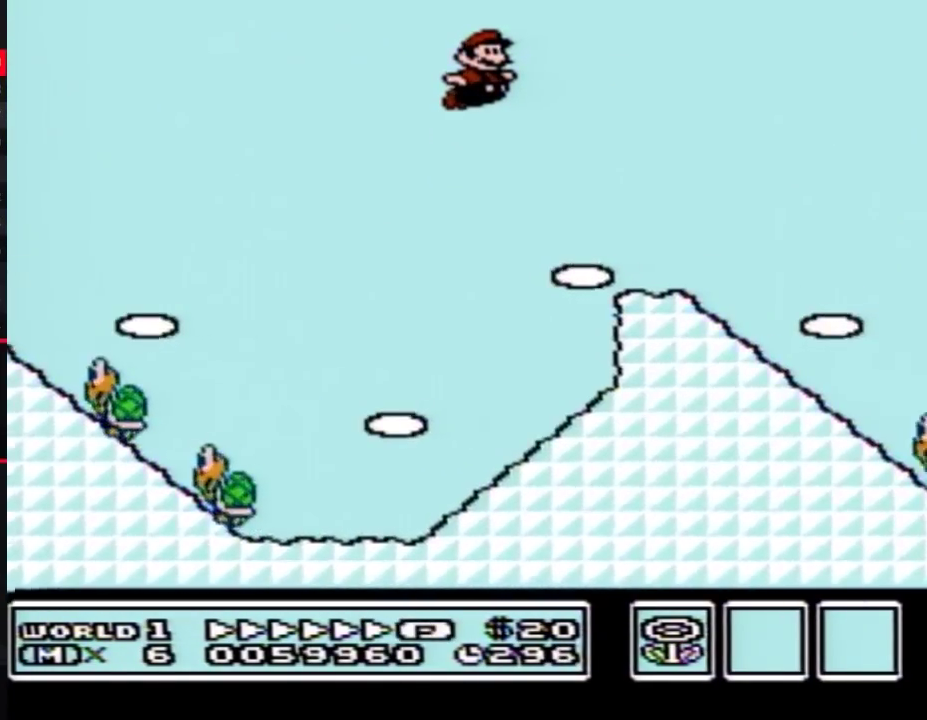
{"buttons": ["B", "DPAD_RIGHT"], "events": [[383, "A", "up"]]}
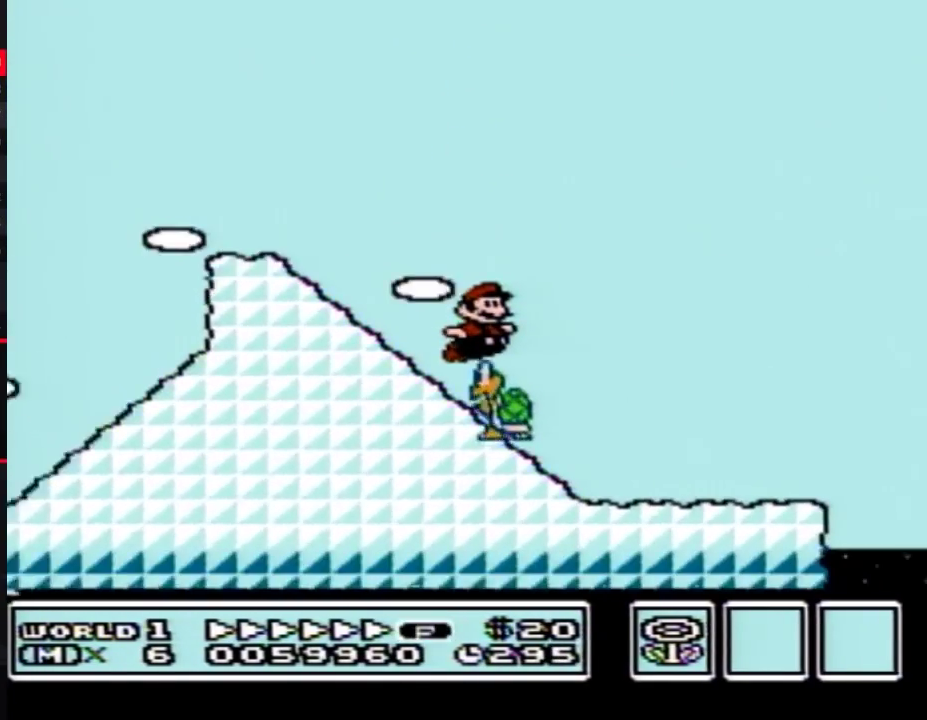
{"buttons": ["B", "DPAD_RIGHT"], "events": []}
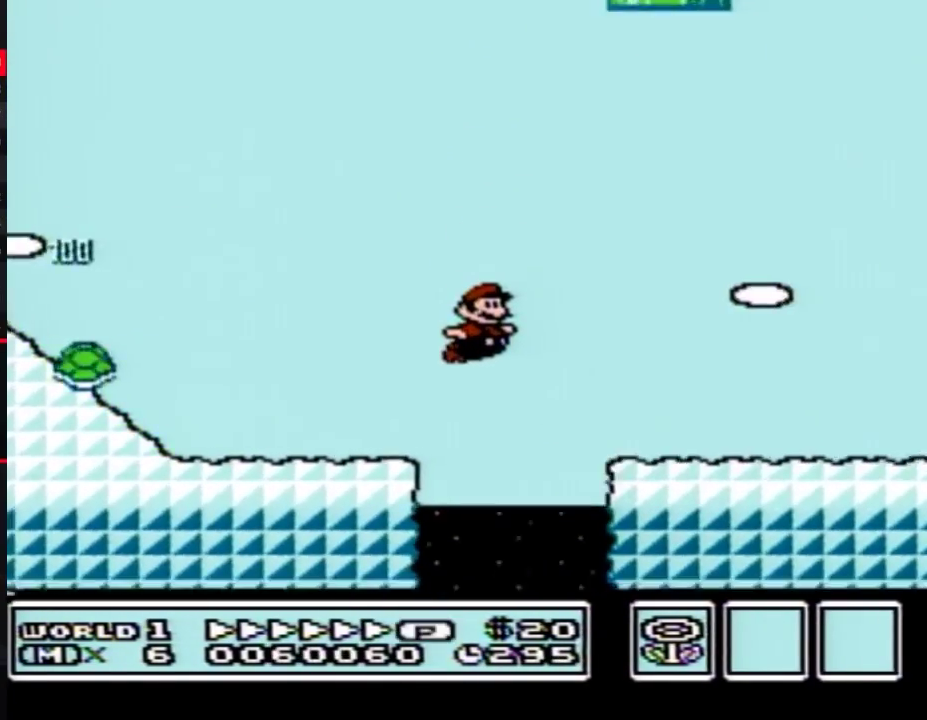
{"buttons": ["A", "B", "DPAD_RIGHT"], "events": [[200, "A", "down"], [200, "DPAD_RIGHT", "up"], [233, "DPAD_LEFT", "down"], [350, "DPAD_LEFT", "up"], [417, "DPAD_RIGHT", "down"]]}
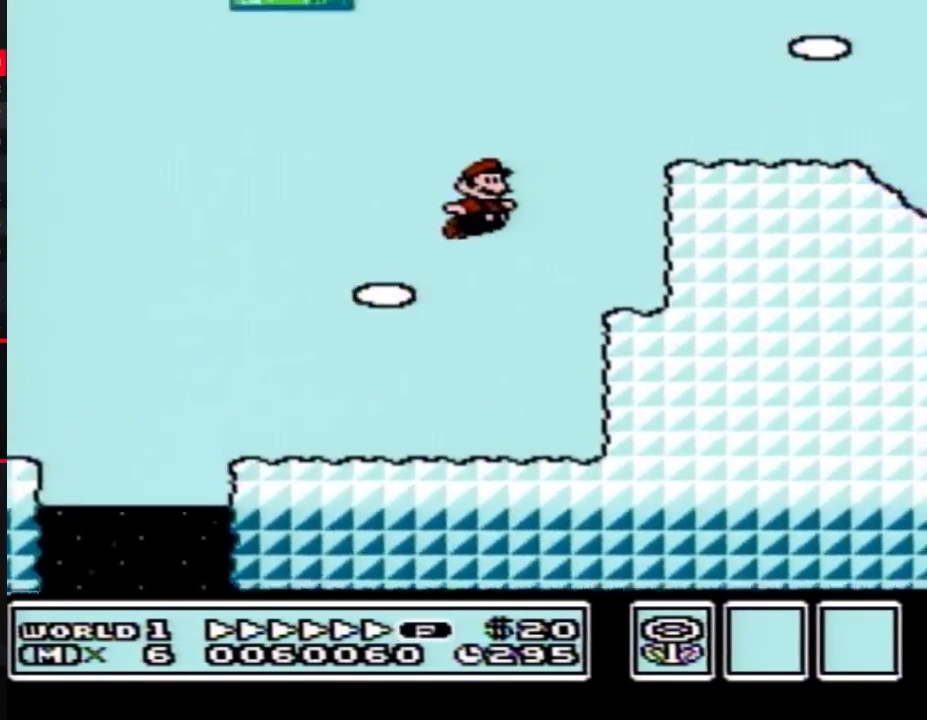
{"buttons": ["B", "DPAD_RIGHT"], "events": [[167, "A", "up"], [233, "DPAD_DOWN", "down"], [233, "DPAD_RIGHT", "up"], [317, "A", "down"], [350, "DPAD_RIGHT", "down"], [383, "DPAD_DOWN", "up"], [417, "A", "up"]]}
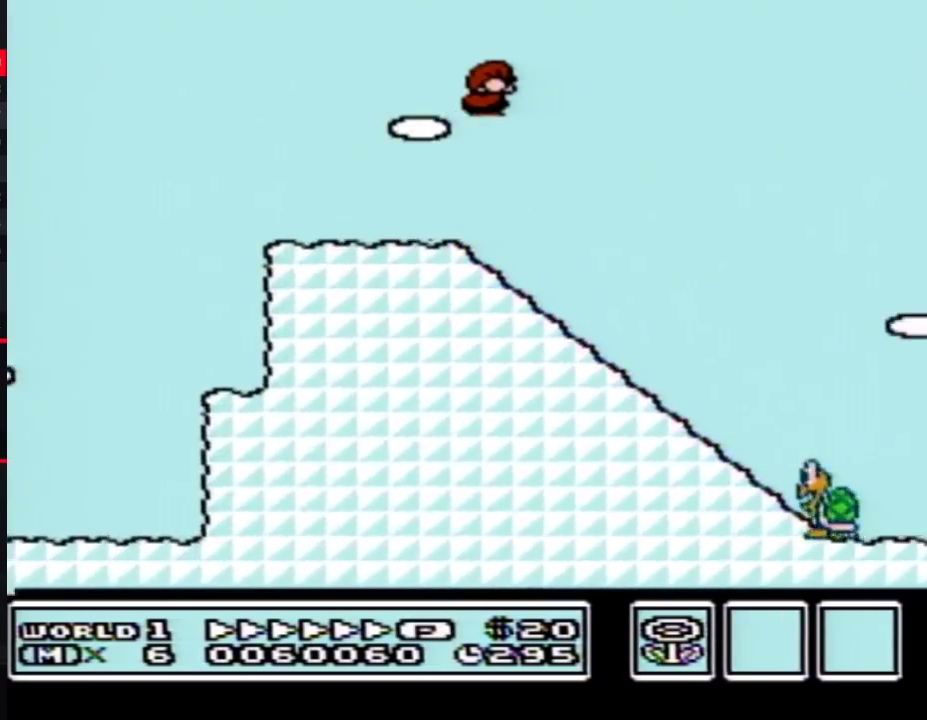
{"buttons": ["B", "DPAD_RIGHT"], "events": []}
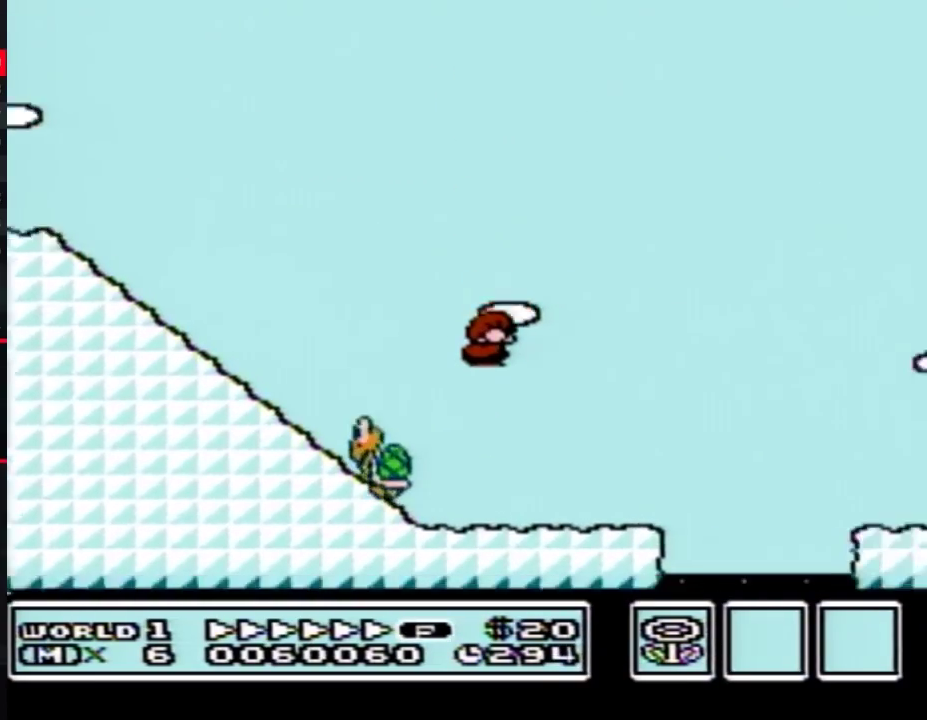
{"buttons": ["B", "DPAD_RIGHT"], "events": [[233, "DPAD_LEFT", "down"], [233, "DPAD_RIGHT", "up"], [350, "DPAD_LEFT", "up"], [350, "DPAD_RIGHT", "down"]]}
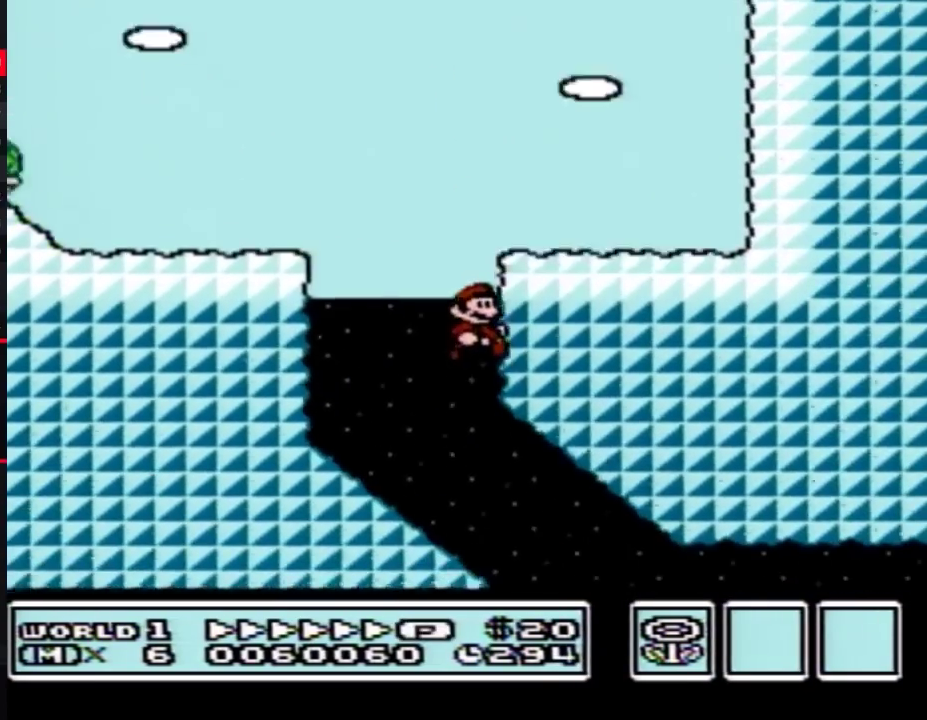
{"buttons": ["B", "DPAD_RIGHT"], "events": []}
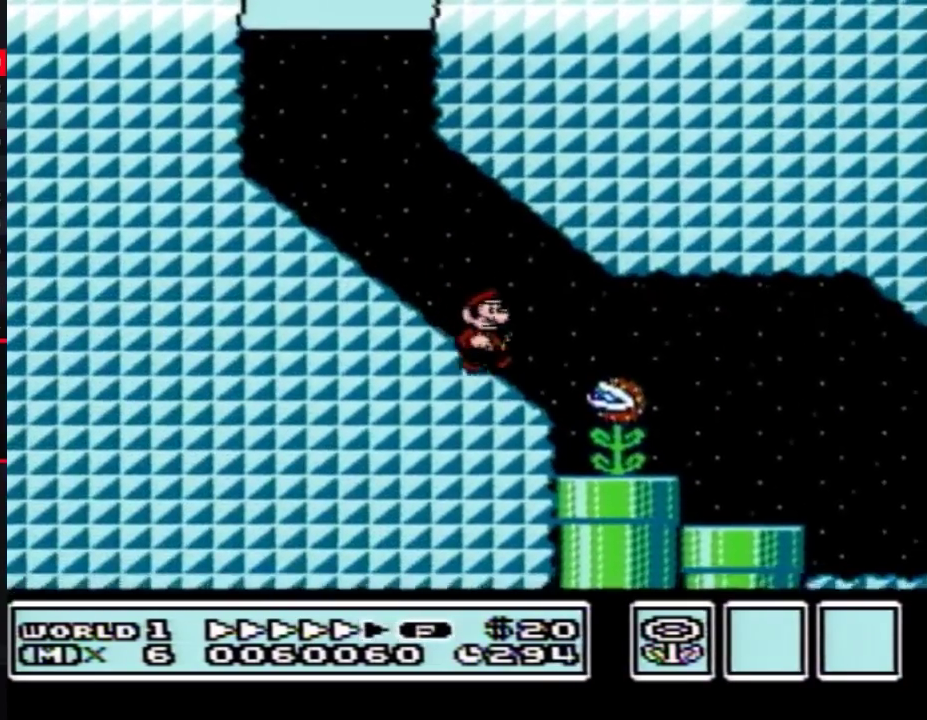
{"buttons": ["B", "DPAD_RIGHT"], "events": [[200, "A", "down"], [450, "A", "up"]]}
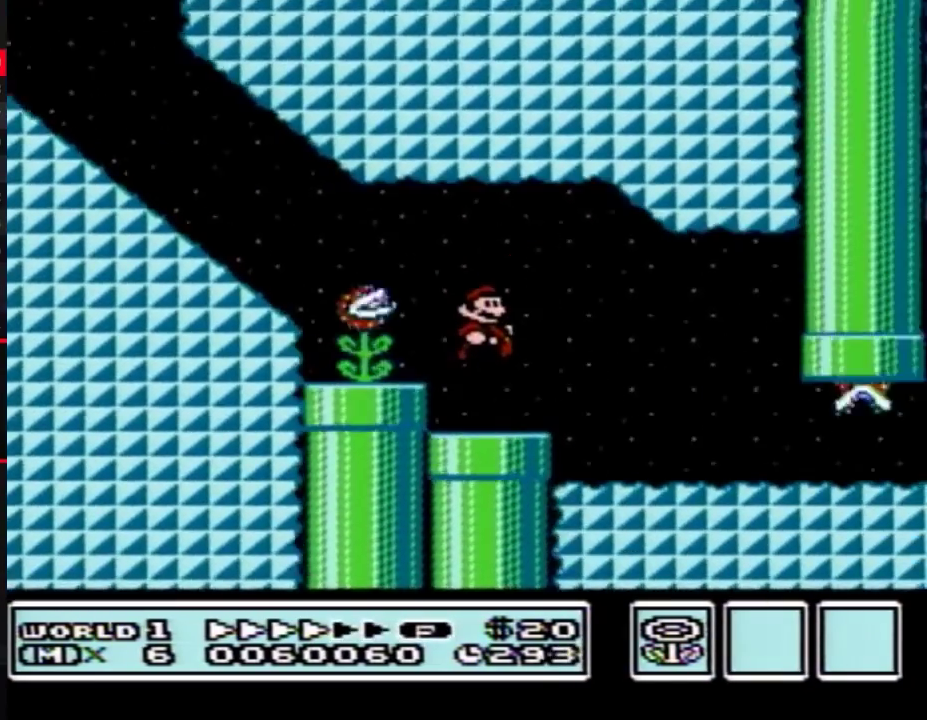
{"buttons": ["B", "DPAD_RIGHT"], "events": []}
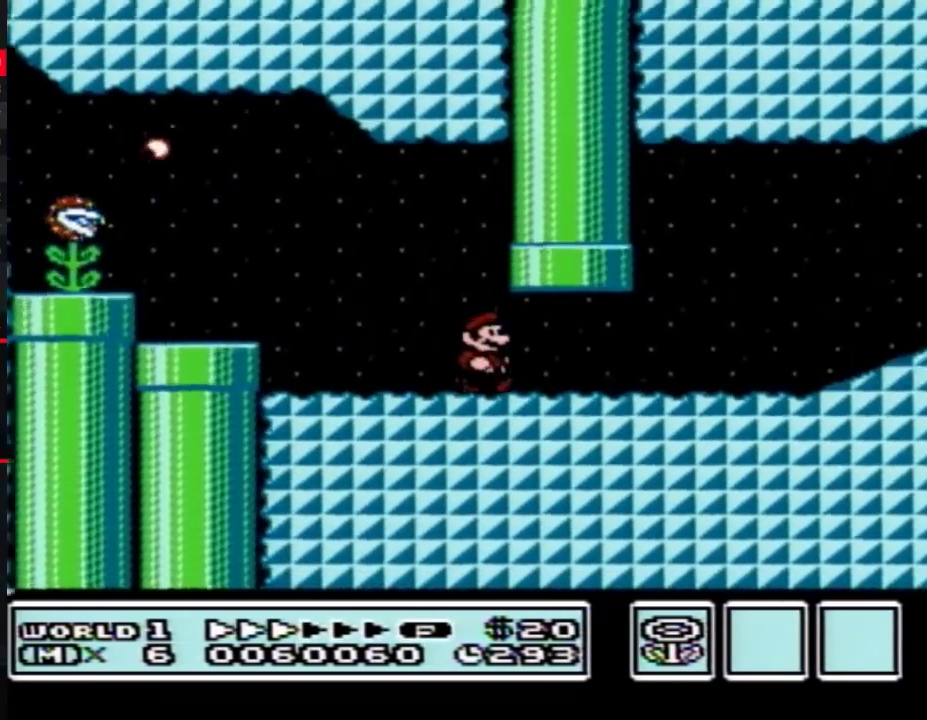
{"buttons": ["B", "DPAD_RIGHT"], "events": []}
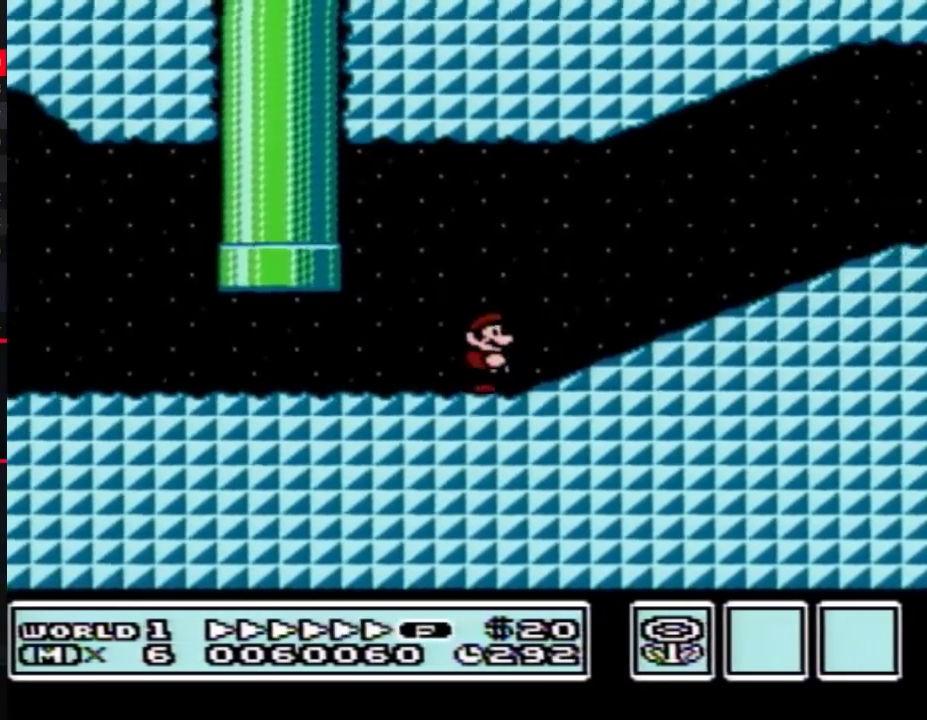
{"buttons": ["B", "DPAD_RIGHT"], "events": [[100, "A", "down"], [450, "A", "up"]]}
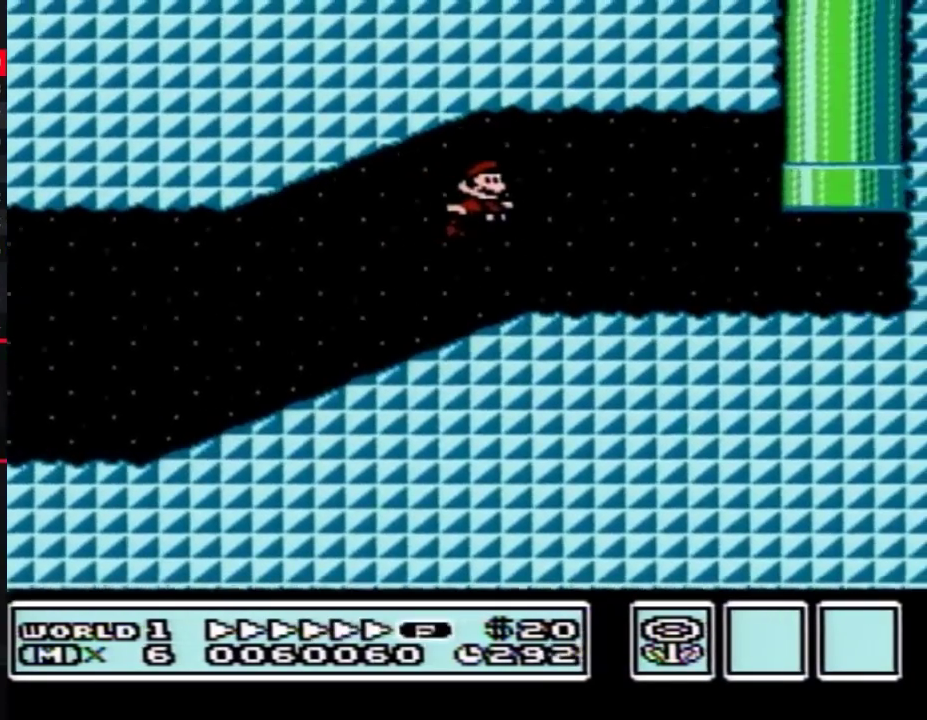
{"buttons": ["A", "B", "DPAD_UP"], "events": [[383, "DPAD_UP", "down"], [450, "A", "down"], [450, "DPAD_RIGHT", "up"]]}
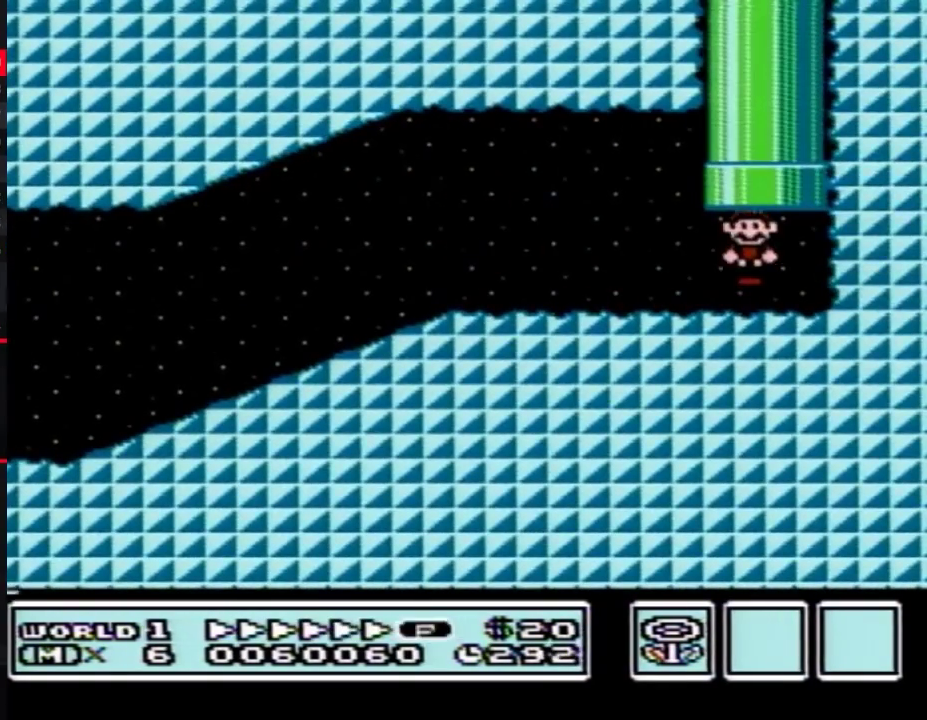
{"buttons": ["B"], "events": [[200, "A", "up"], [200, "DPAD_UP", "up"], [383, "B", "up"], [483, "B", "down"]]}
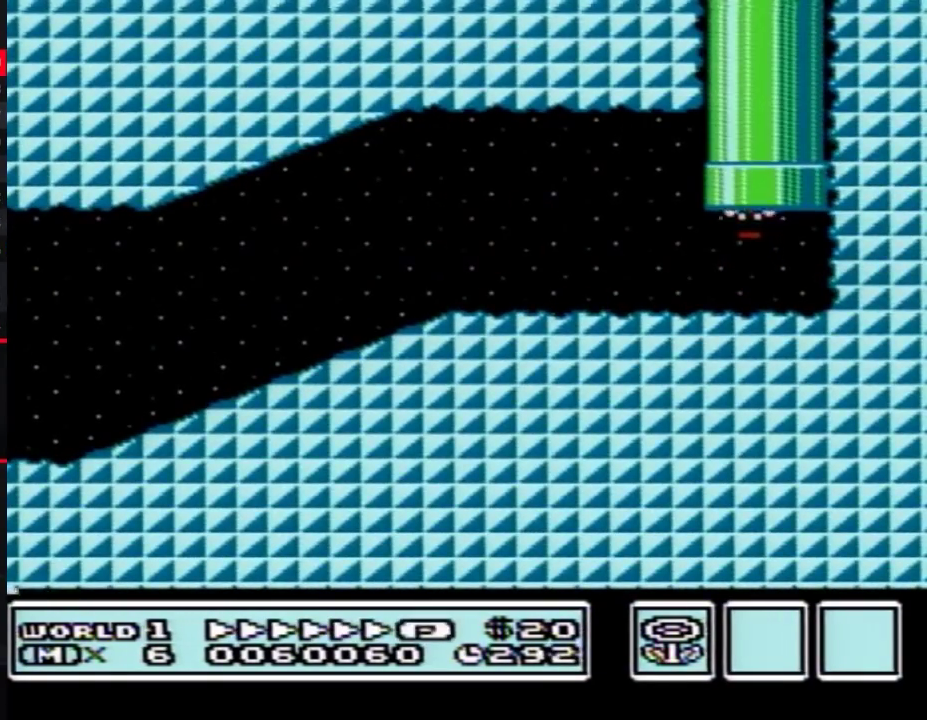
{"buttons": ["B", "DPAD_RIGHT"], "events": [[350, "DPAD_RIGHT", "down"]]}
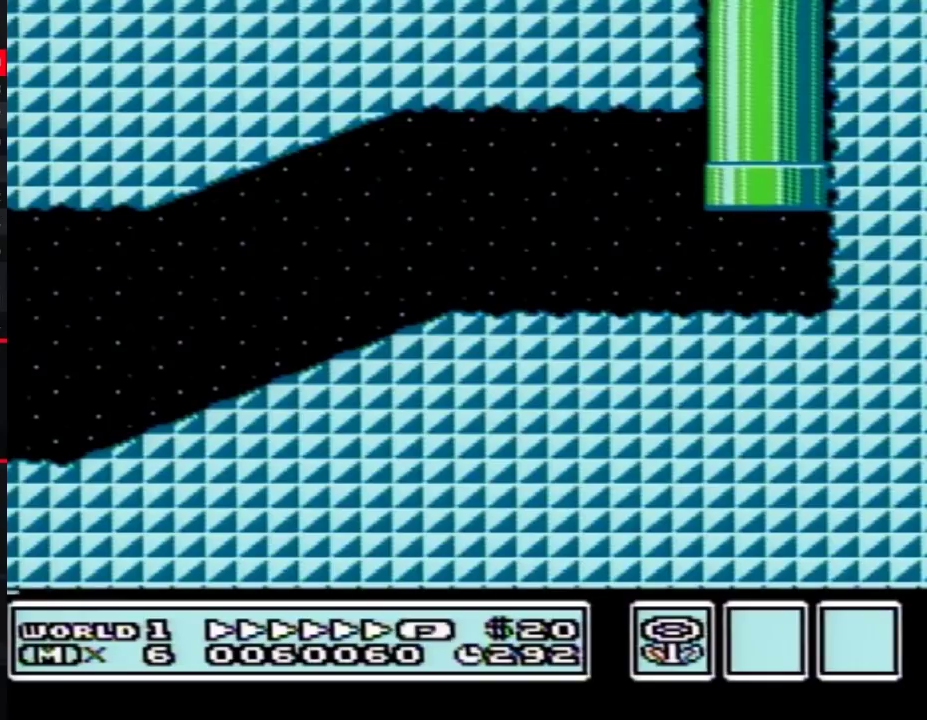
{"buttons": ["B", "DPAD_RIGHT"], "events": []}
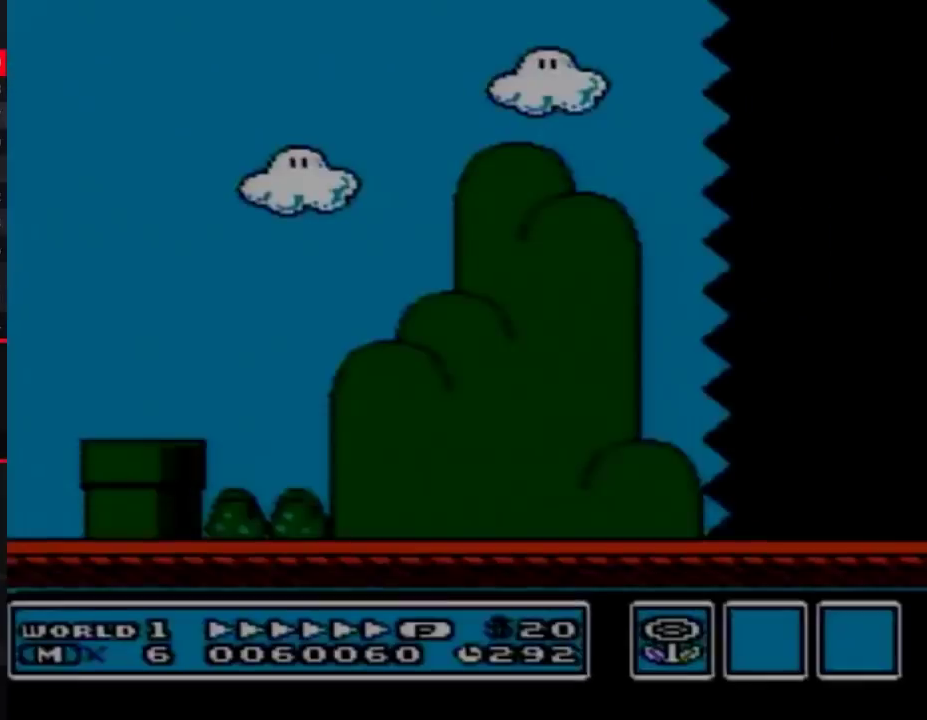
{"buttons": ["B", "DPAD_RIGHT"], "events": []}
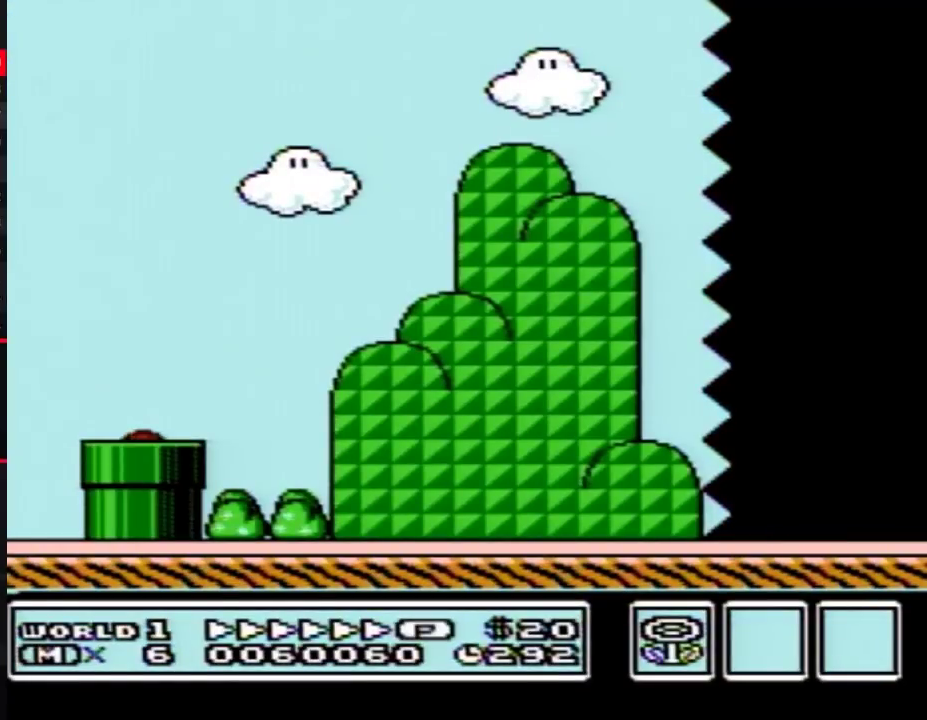
{"buttons": ["B", "DPAD_RIGHT"], "events": []}
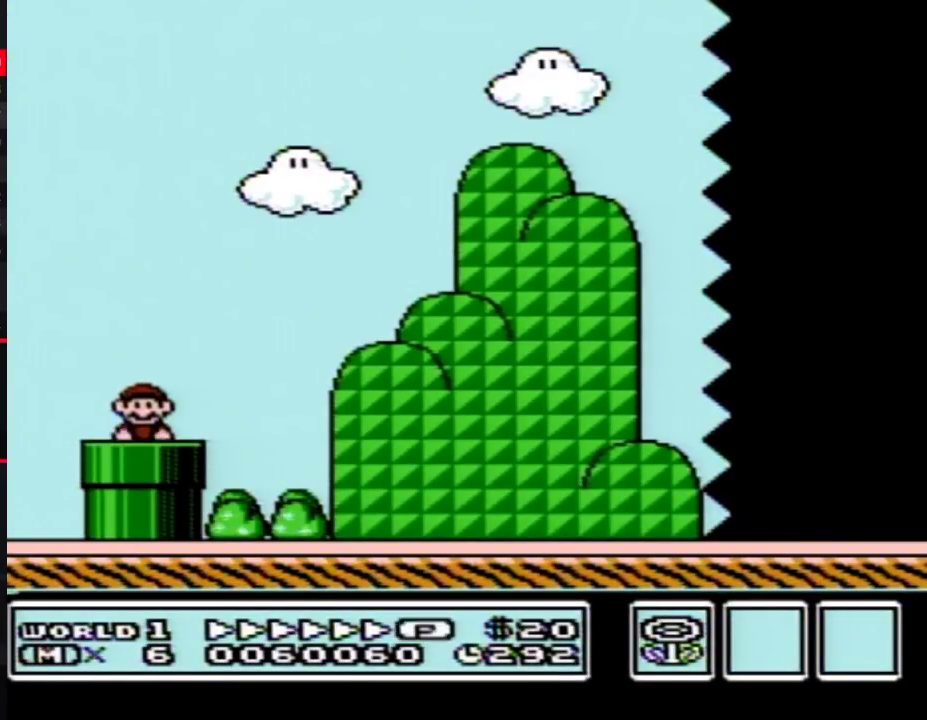
{"buttons": ["A", "B", "DPAD_RIGHT"], "events": [[433, "A", "down"]]}
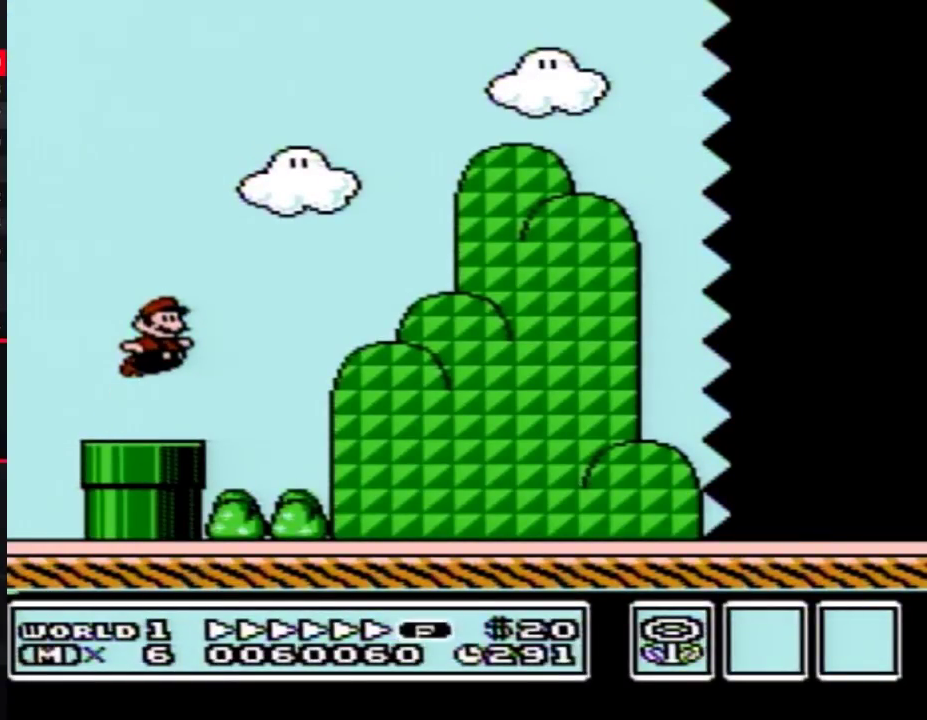
{"buttons": ["B", "DPAD_RIGHT"], "events": [[267, "A", "up"]]}
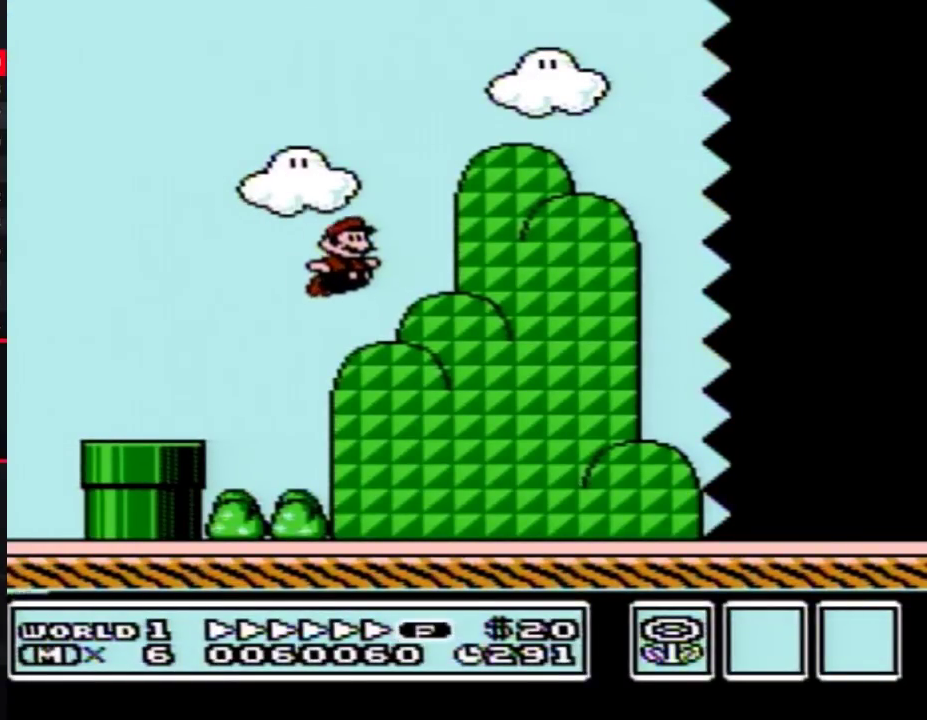
{"buttons": ["B", "DPAD_RIGHT"], "events": []}
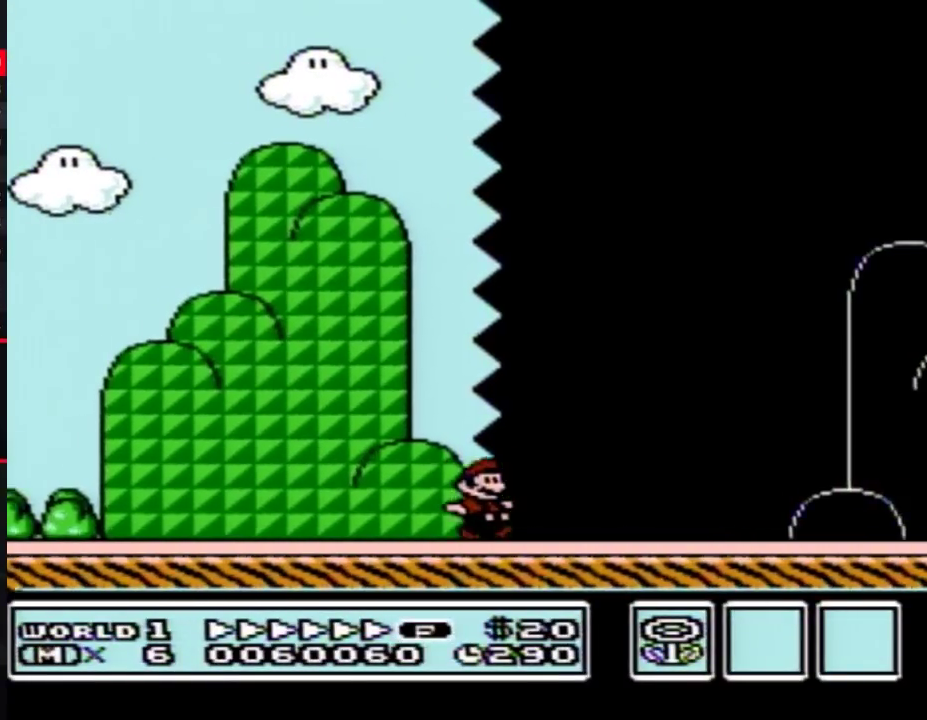
{"buttons": ["A", "B", "DPAD_RIGHT"], "events": [[500, "A", "down"]]}
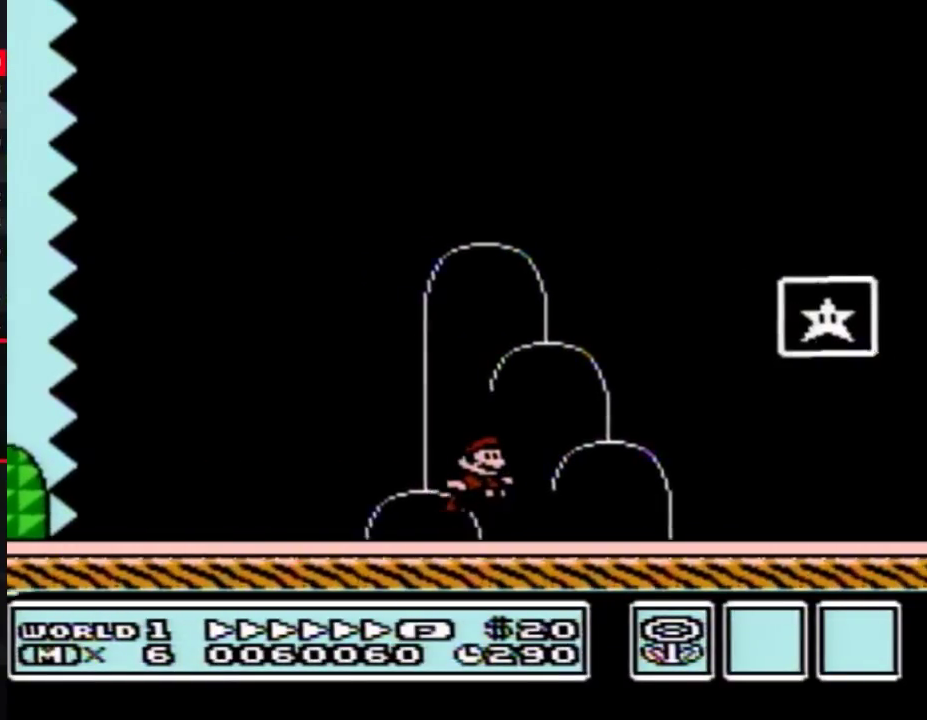
{"buttons": [], "events": [[267, "A", "up"], [267, "B", "up"], [267, "DPAD_RIGHT", "up"]]}